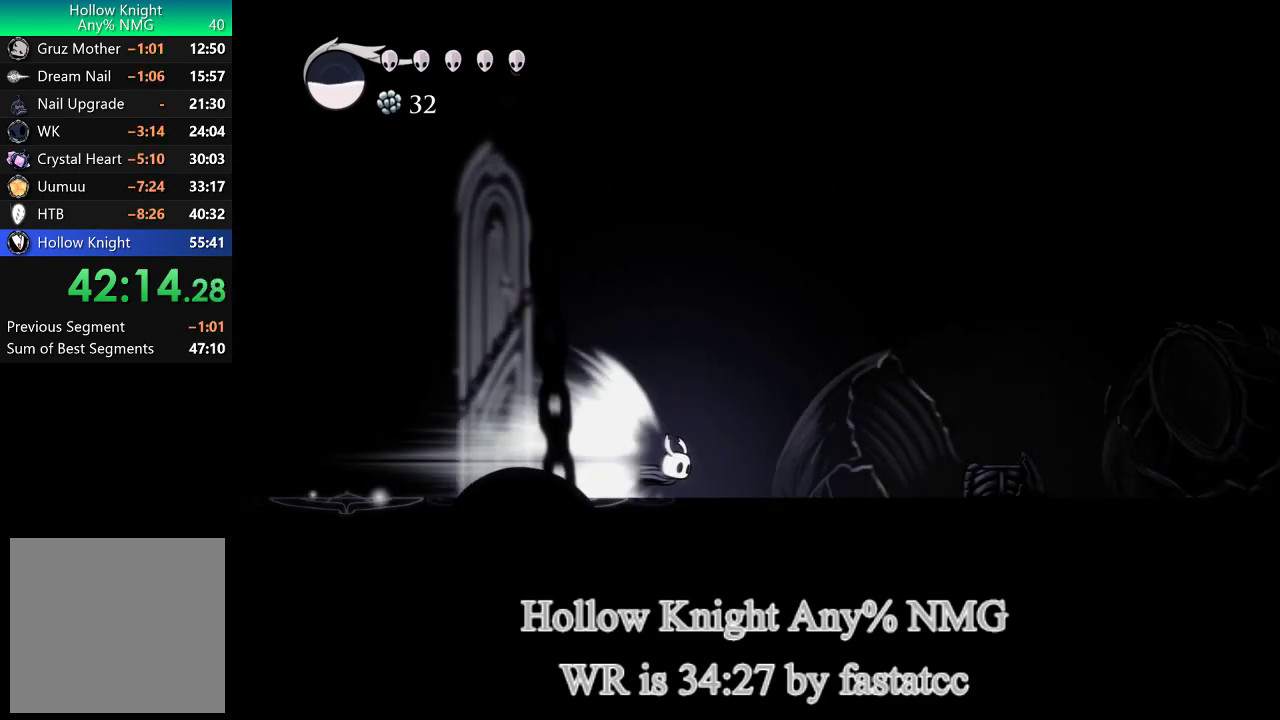
Gameplay with a controller (PlayStation layout); each line is a JSON object with the inputs held at the frame after it. "events" lists button and stick changes between this image and that frame as [ms after this image, input, new state], when the widget could be followed in between. This document gives stick clicks only as held states, not as events.
{"buttons": [], "left_stick": "right", "right_stick": "center", "events": [[83, "L1", "down"], [217, "L1", "up"], [317, "left_stick", "right"]]}
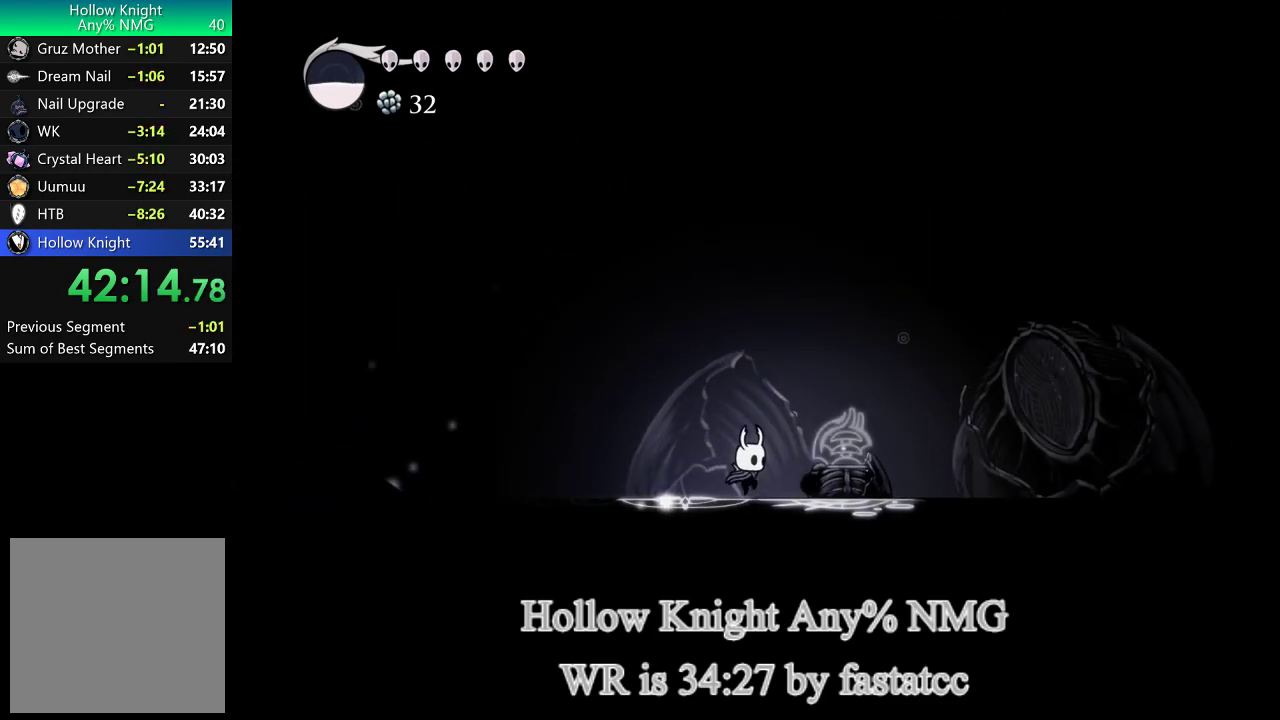
{"buttons": [], "left_stick": "center", "right_stick": "center", "events": [[283, "left_stick", "up-right"], [350, "left_stick", "up"], [500, "left_stick", "center"]]}
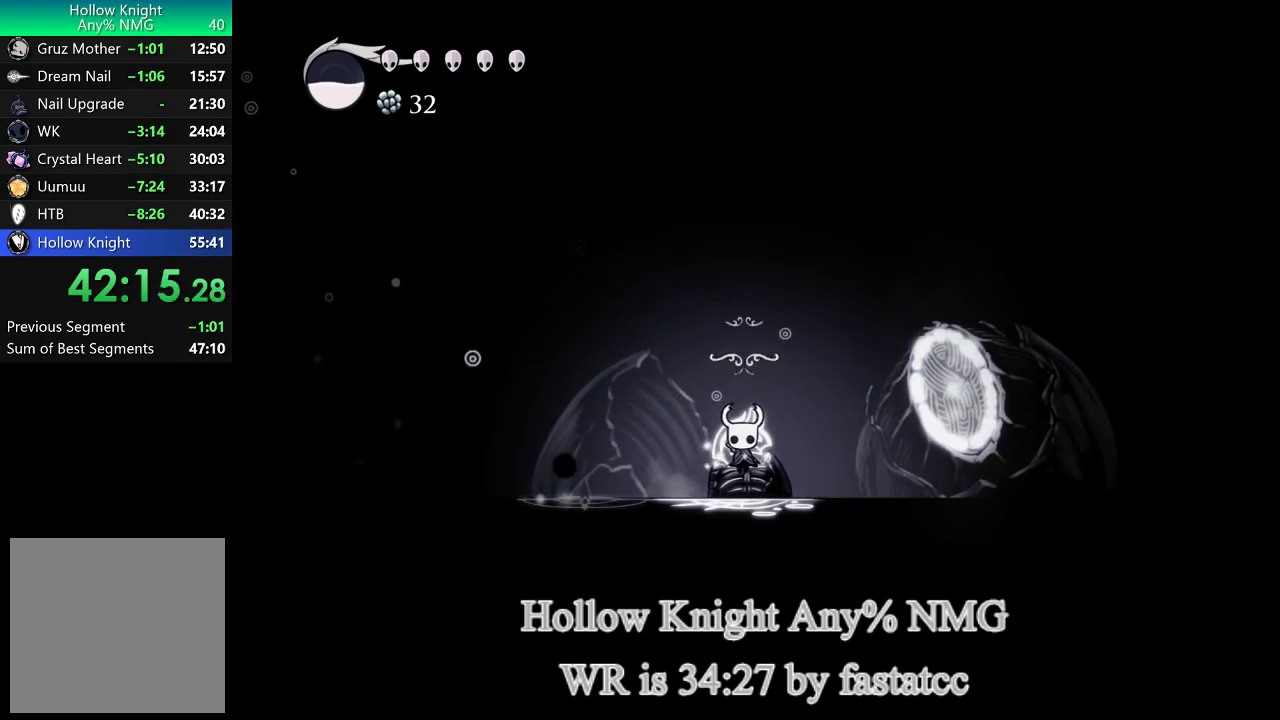
{"buttons": [], "left_stick": "down", "right_stick": "center", "events": [[483, "left_stick", "down"]]}
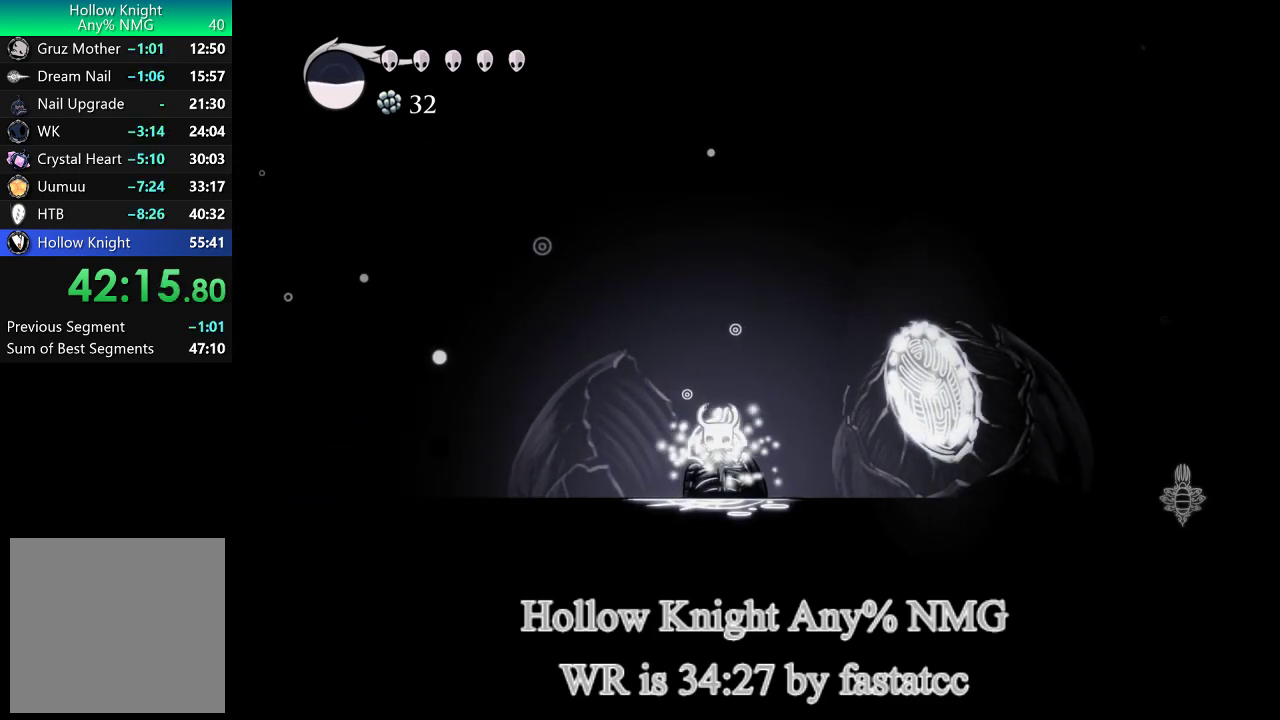
{"buttons": [], "left_stick": "down", "right_stick": "center", "events": [[83, "left_stick", "center"], [183, "left_stick", "down"], [317, "left_stick", "center"], [450, "left_stick", "down"]]}
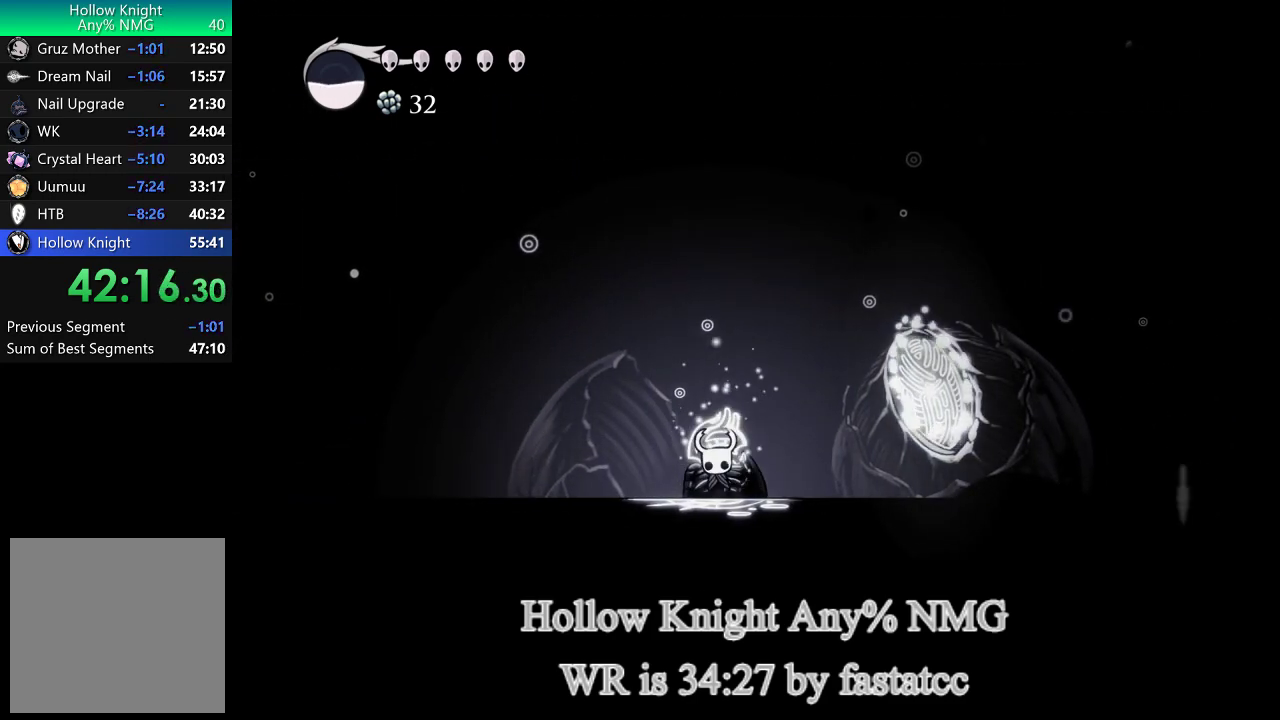
{"buttons": ["CROSS"], "left_stick": "center", "right_stick": "center", "events": [[83, "left_stick", "right"], [383, "CROSS", "down"], [417, "left_stick", "center"]]}
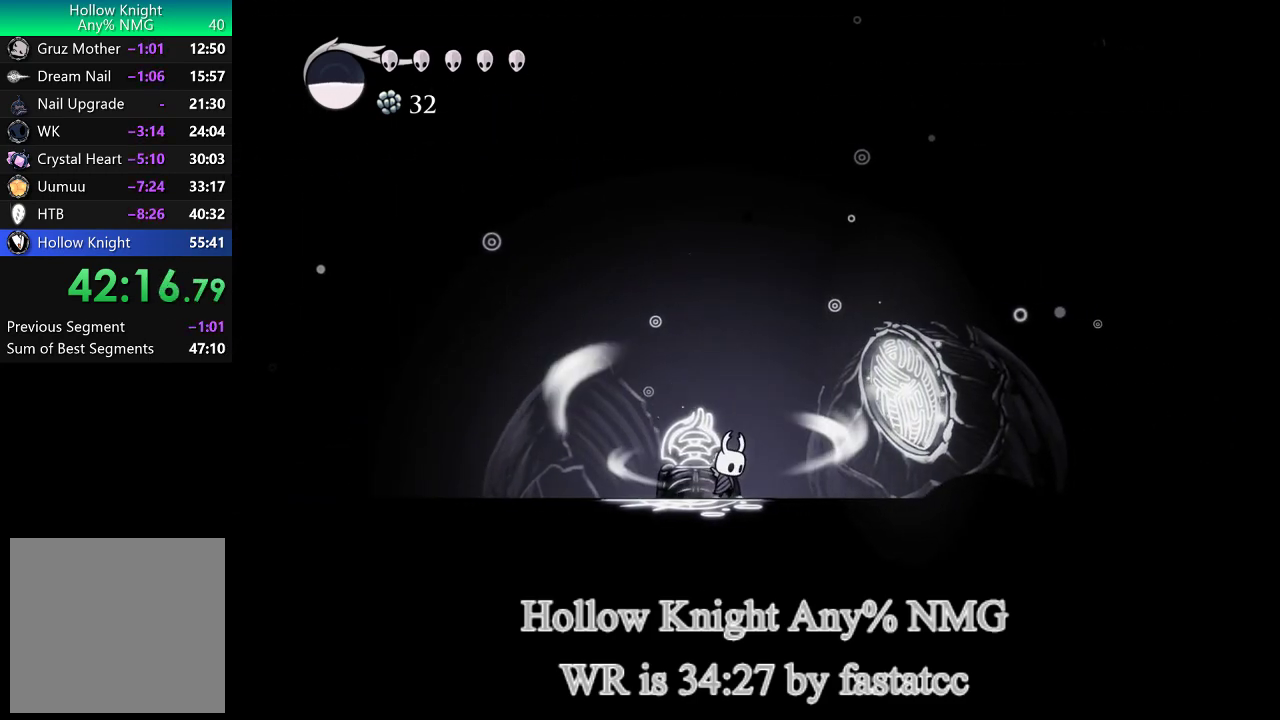
{"buttons": ["CROSS"], "left_stick": "center", "right_stick": "center", "events": []}
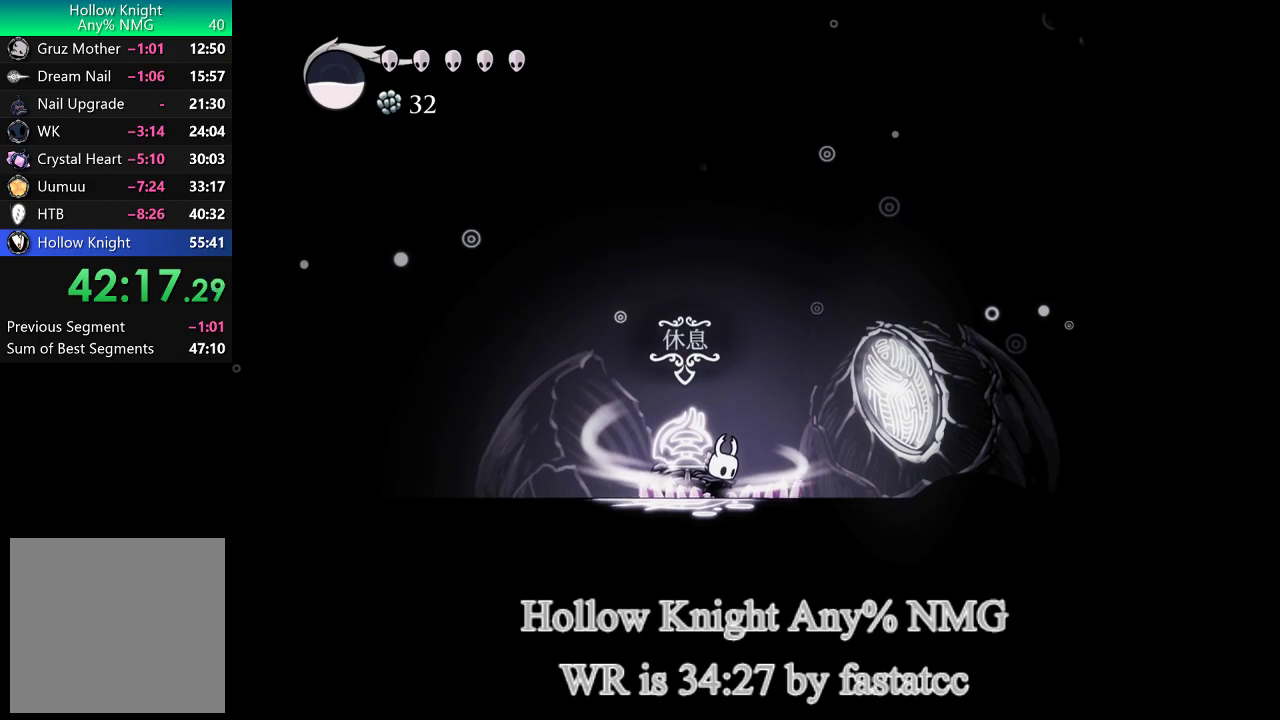
{"buttons": [], "left_stick": "center", "right_stick": "center", "events": [[383, "CROSS", "up"]]}